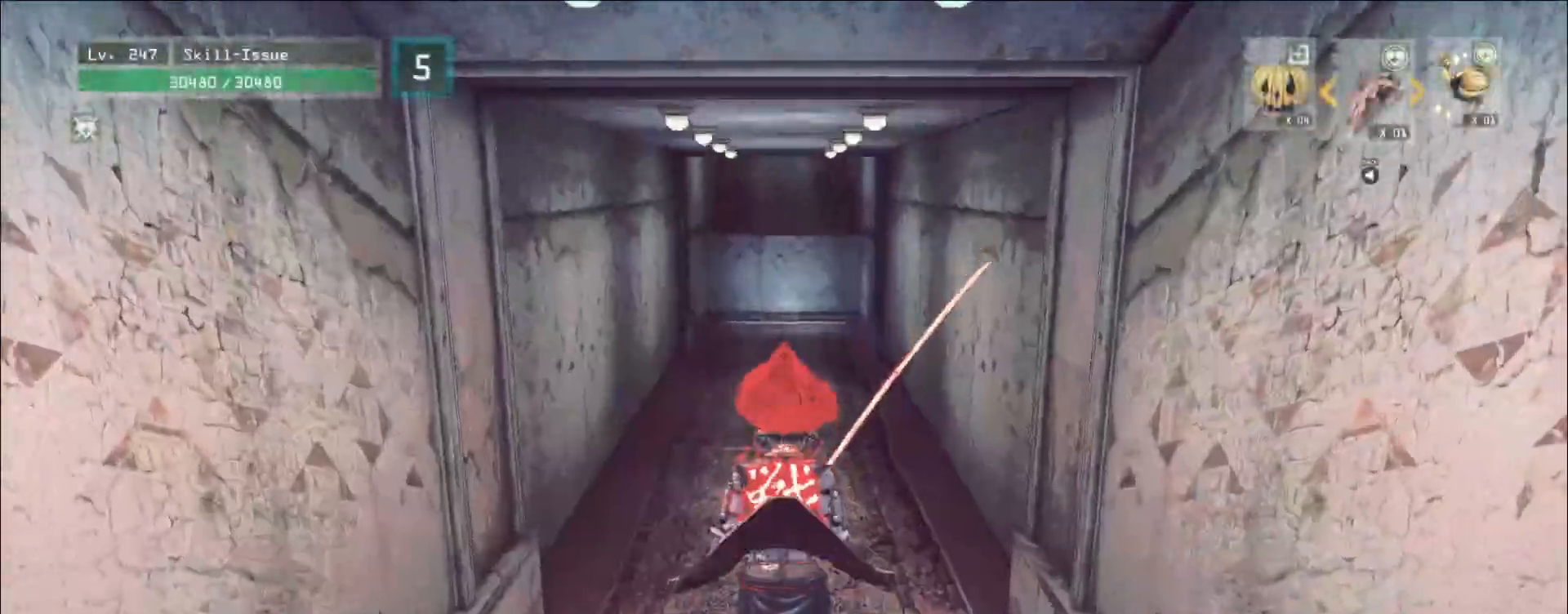
Gameplay with keyboard and mouse; each line is a JSON object with the keys and mouse buttons held at the frame after it. "events" lists presses ("down") and releases ("up") of "1", "2", "3", "4", "5", "a", "alt", "b", "c", "ctrl", "d", "e", "f", "g", "q", "r", "s", "shift", "space", "t", "tab", "v", "w", "x", "z", "mouse_left", "mouse_wheel", "mouse_right", "mouse_mb4" and "mouse_mb5" between this image and that frame as [ms after this image, input, new state], when the widget could be followed in between. "mouse_left", "mouse_wheel", "mouse_right", "mouse_mb4", "mouse_mb5" = the "left", "wheel", "right", "mb4", "mb5" buttons of the "mouse" list. No other keys are recorded. "wheel" means that the mouse wheel is clicked or scrolled. Not read: mouse_move.
{"keys": ["w"], "mouse": [], "events": []}
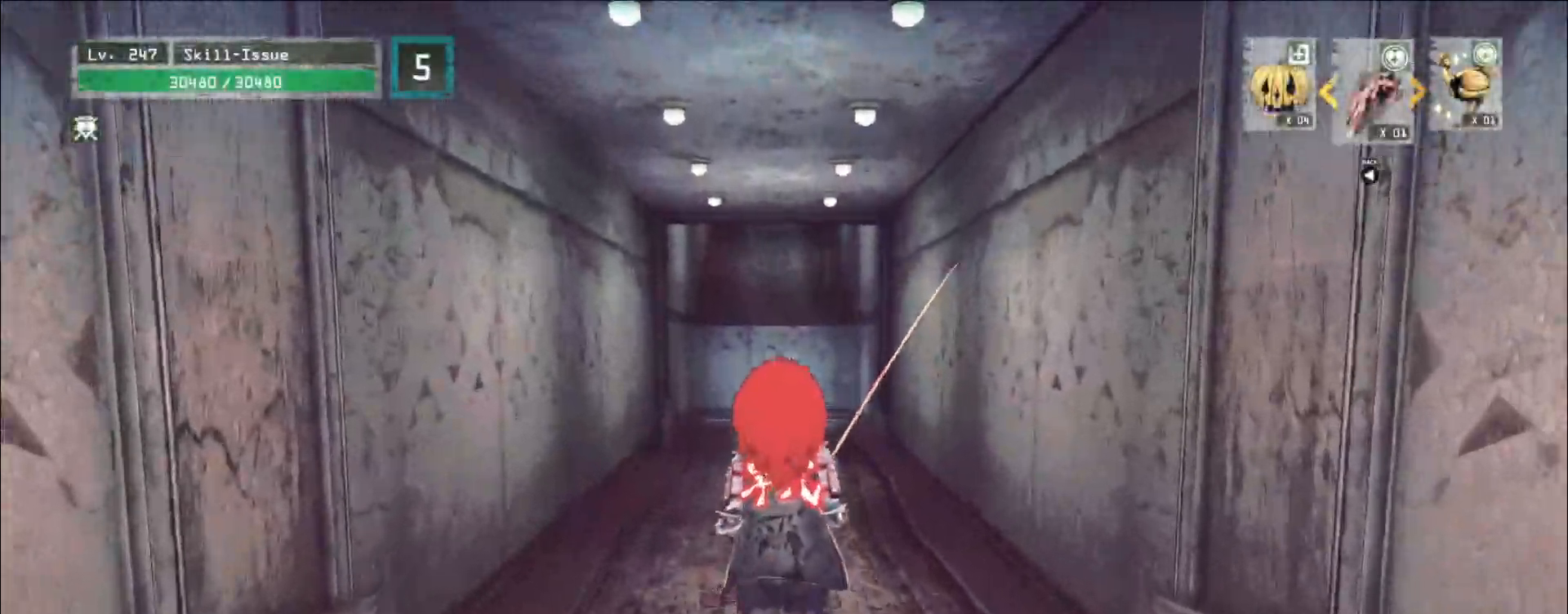
{"keys": ["w"], "mouse": [], "events": [[50, "ctrl", "down"], [150, "ctrl", "up"]]}
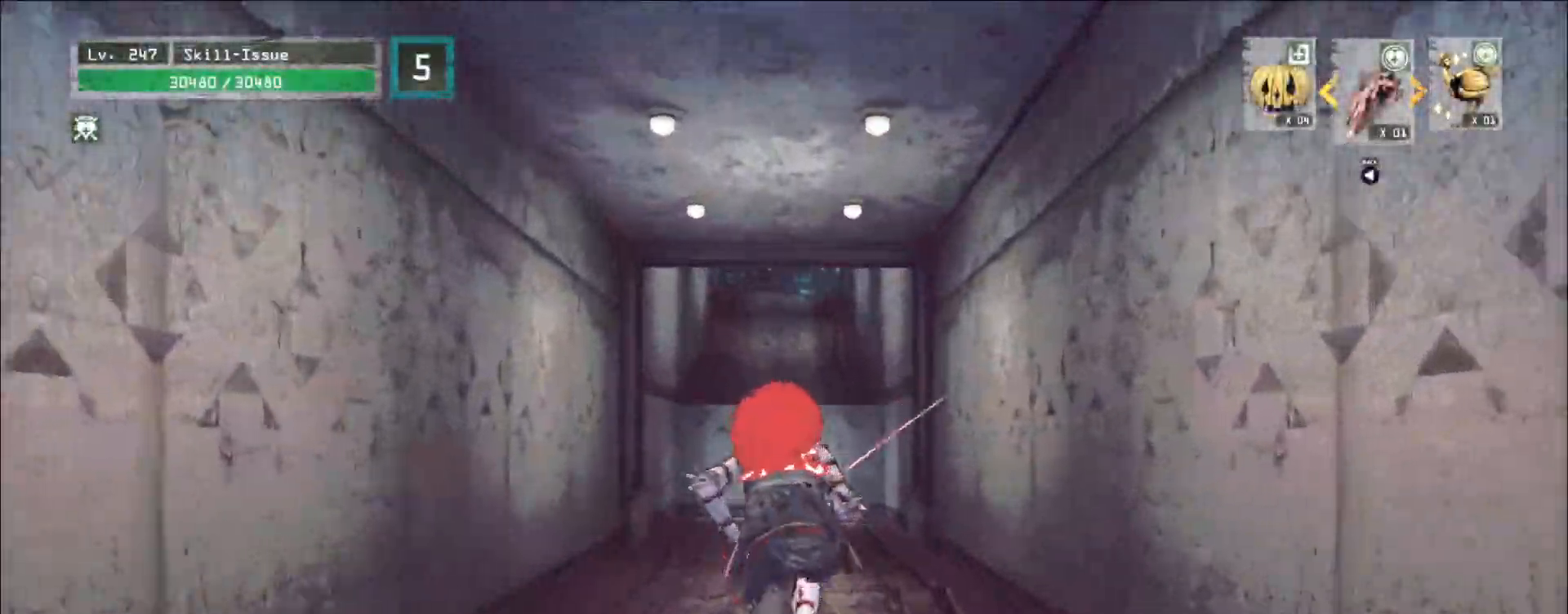
{"keys": [], "mouse": [], "events": [[217, "w", "up"]]}
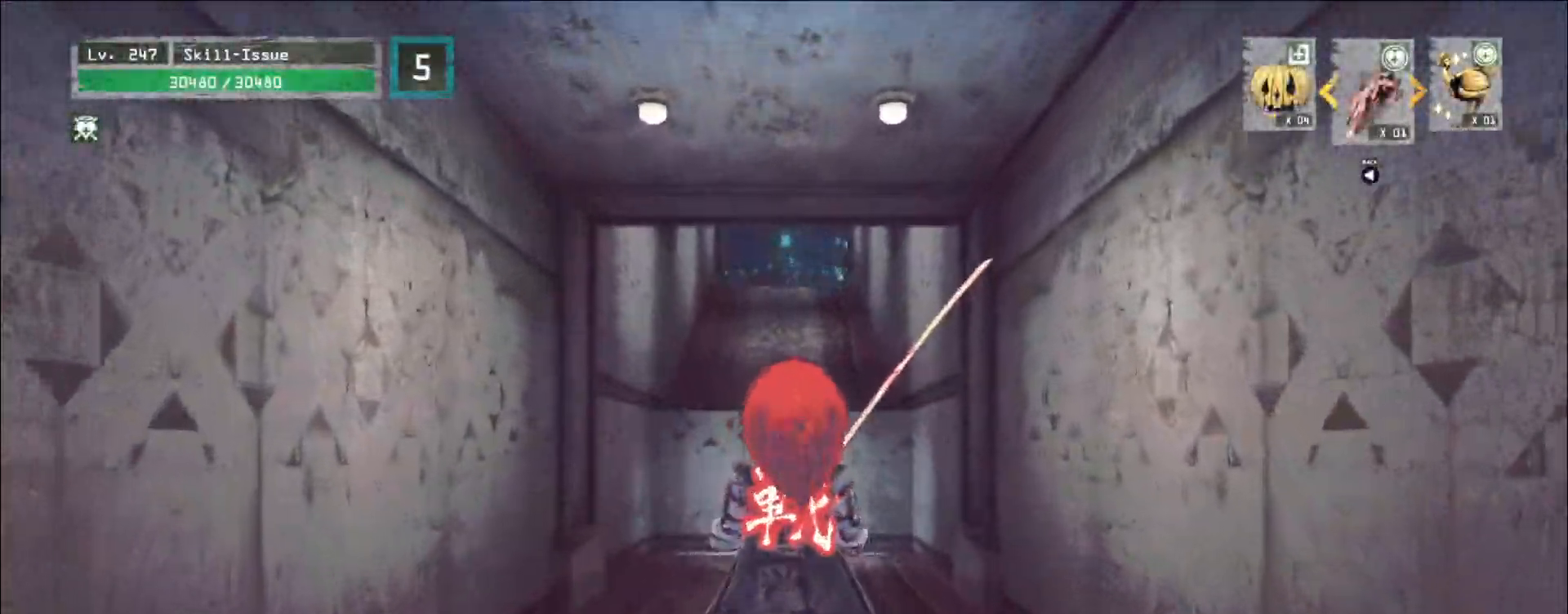
{"keys": ["w"], "mouse": [], "events": [[167, "w", "down"], [233, "ctrl", "down"], [317, "ctrl", "up"]]}
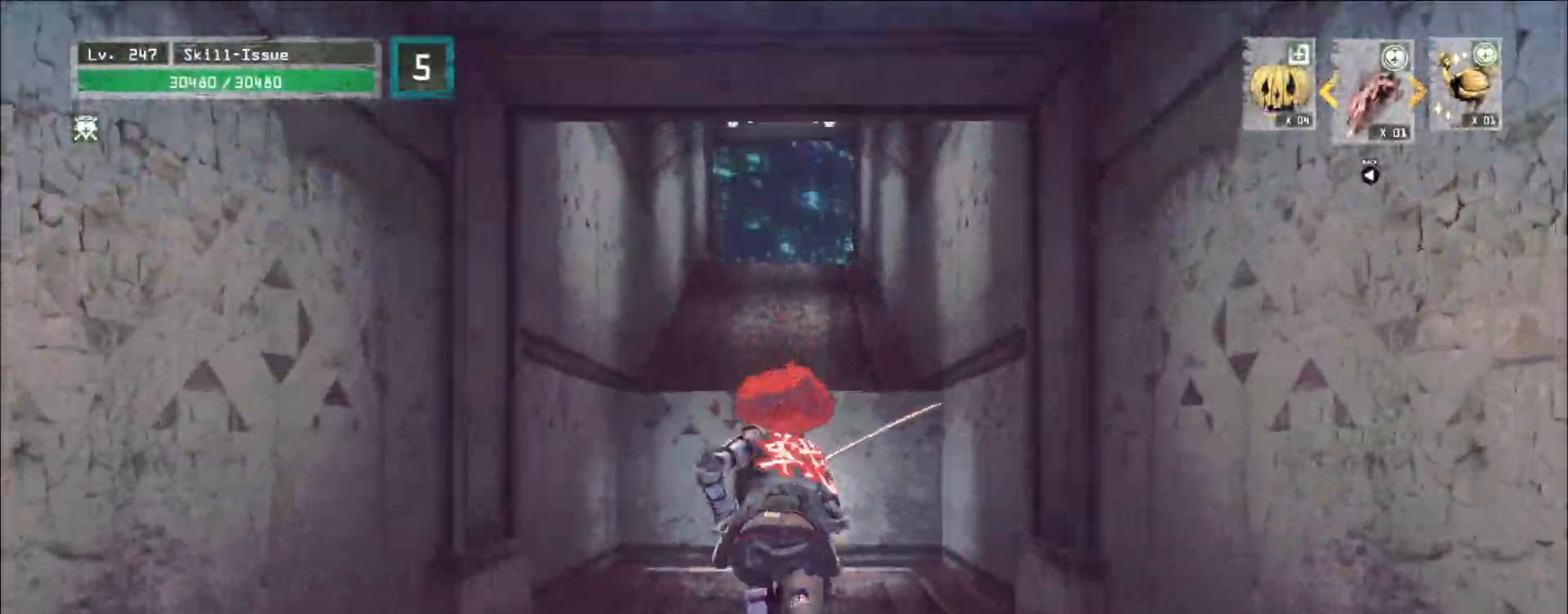
{"keys": ["space", "w"], "mouse": [], "events": [[483, "space", "down"]]}
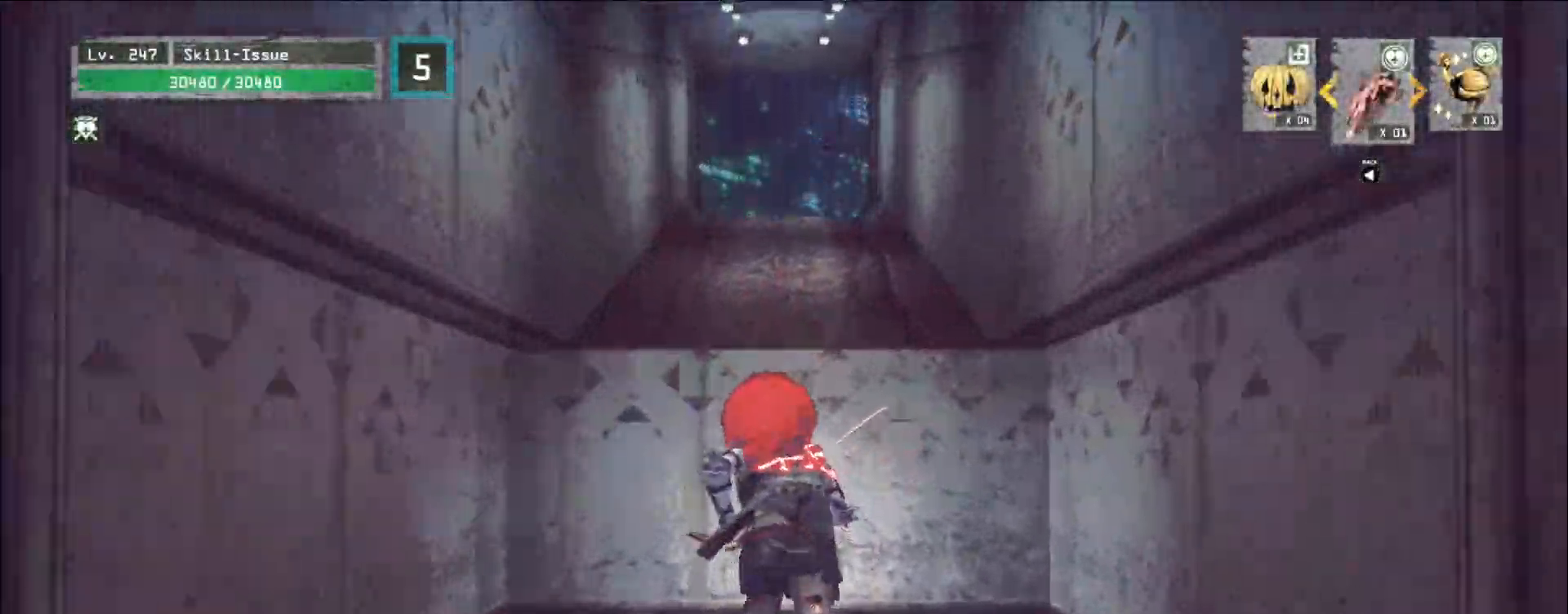
{"keys": ["w"], "mouse": [], "events": [[50, "space", "up"]]}
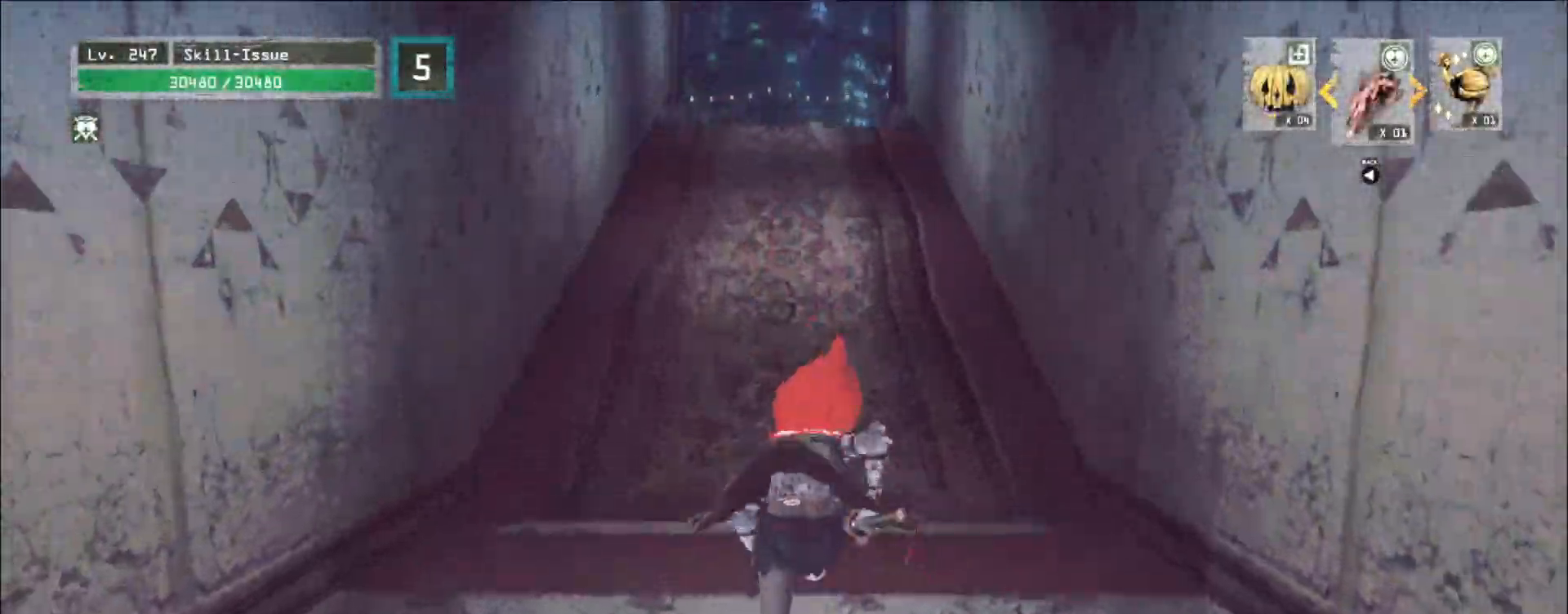
{"keys": ["w"], "mouse": [], "events": []}
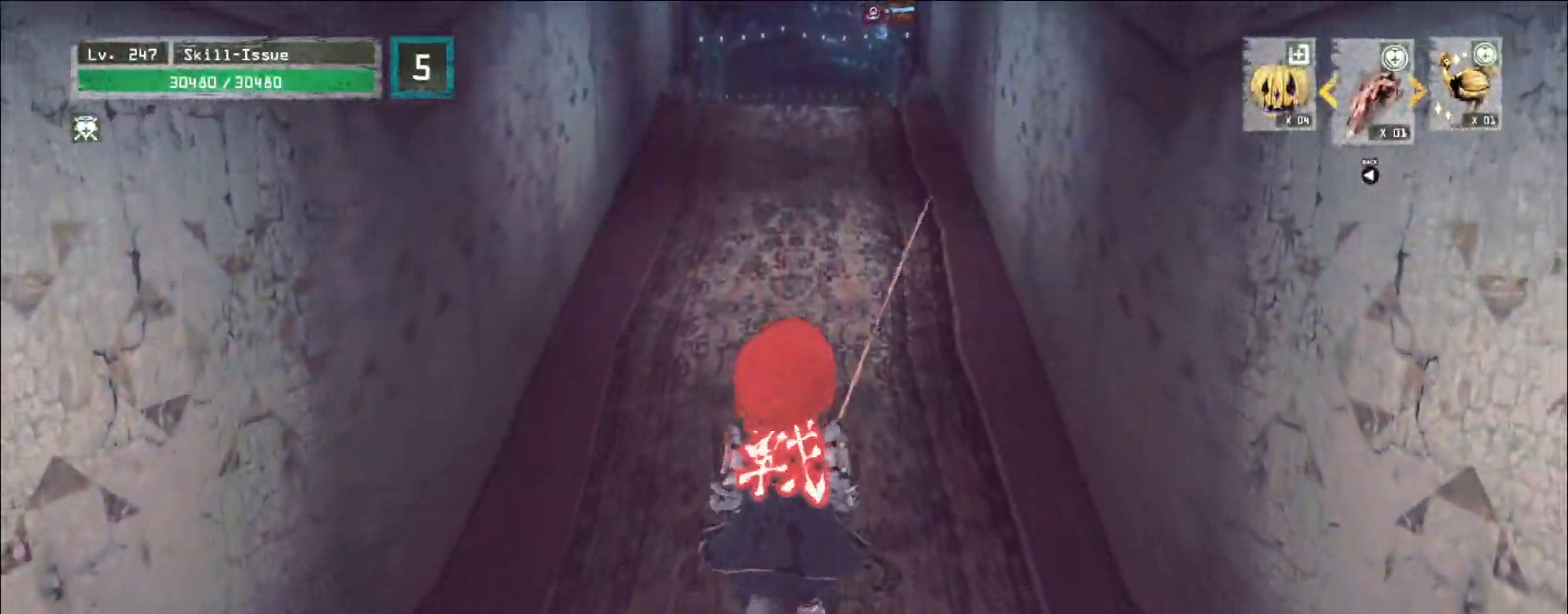
{"keys": ["w"], "mouse": [], "events": [[167, "w", "up"], [233, "d", "down"], [250, "w", "down"], [450, "d", "up"]]}
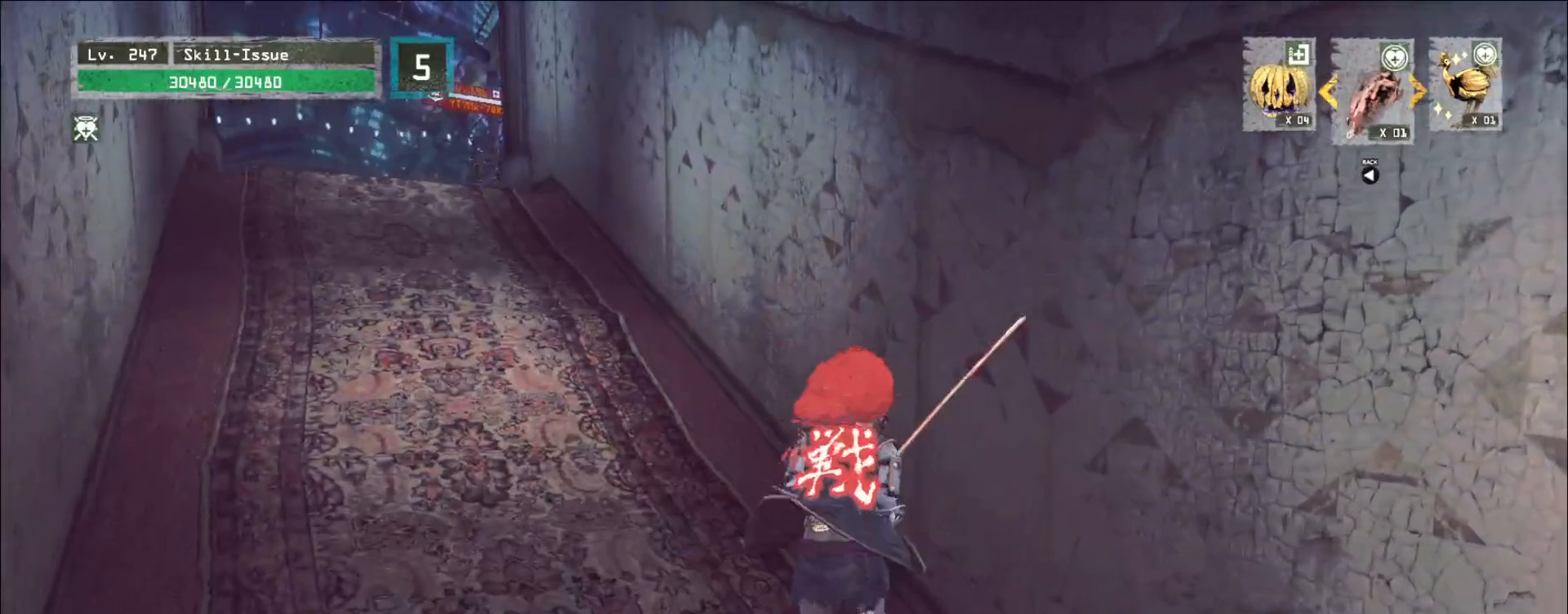
{"keys": [], "mouse": [], "events": [[500, "w", "up"]]}
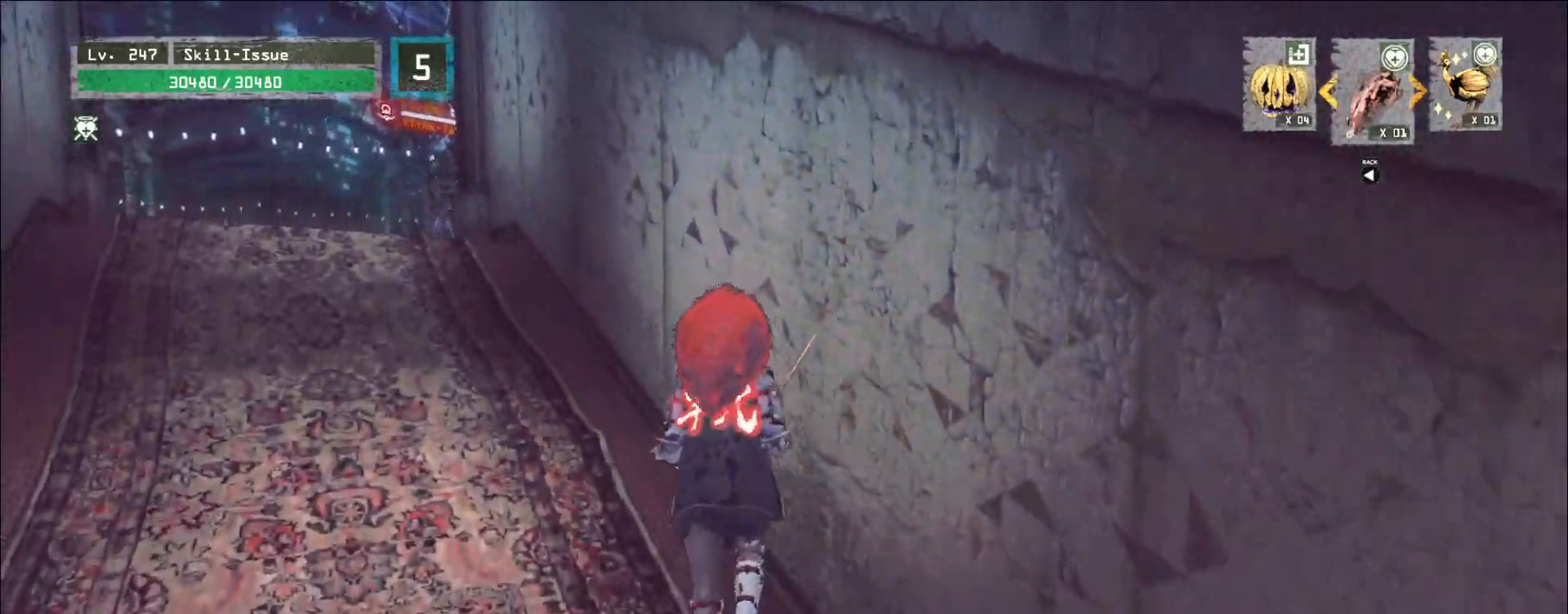
{"keys": [], "mouse": [], "events": []}
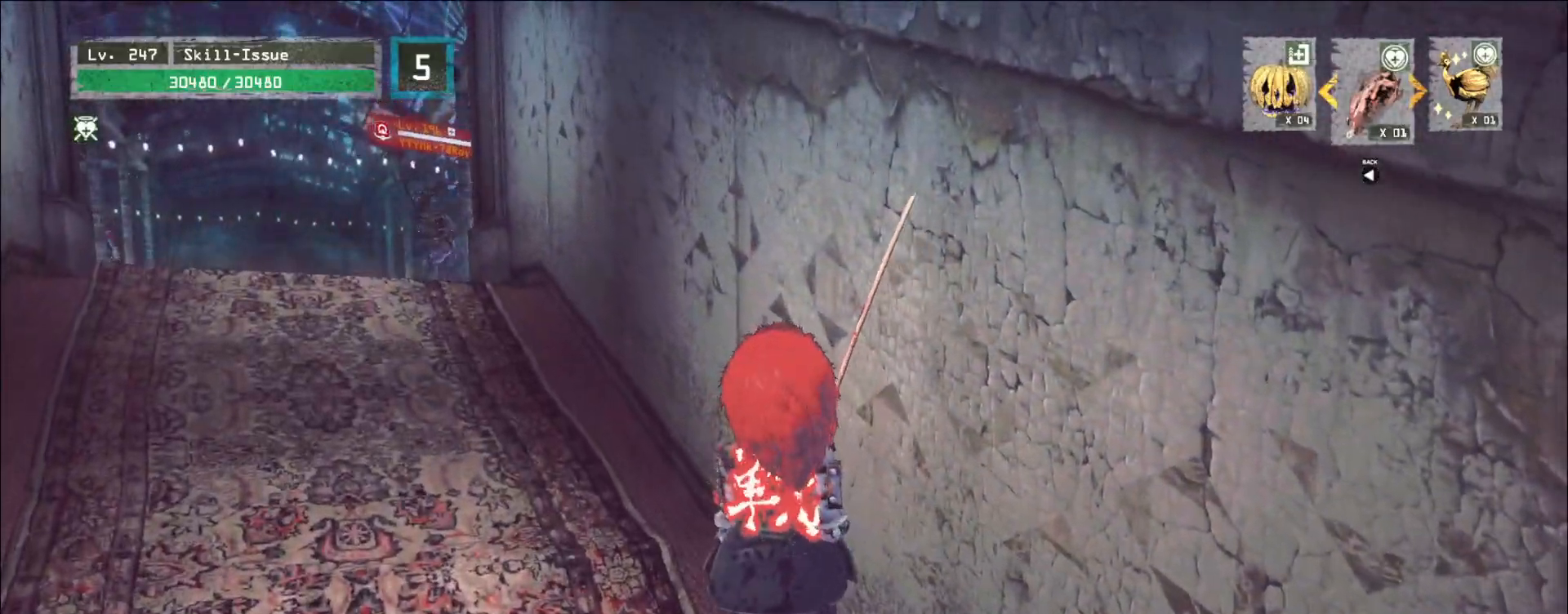
{"keys": [], "mouse": [], "events": []}
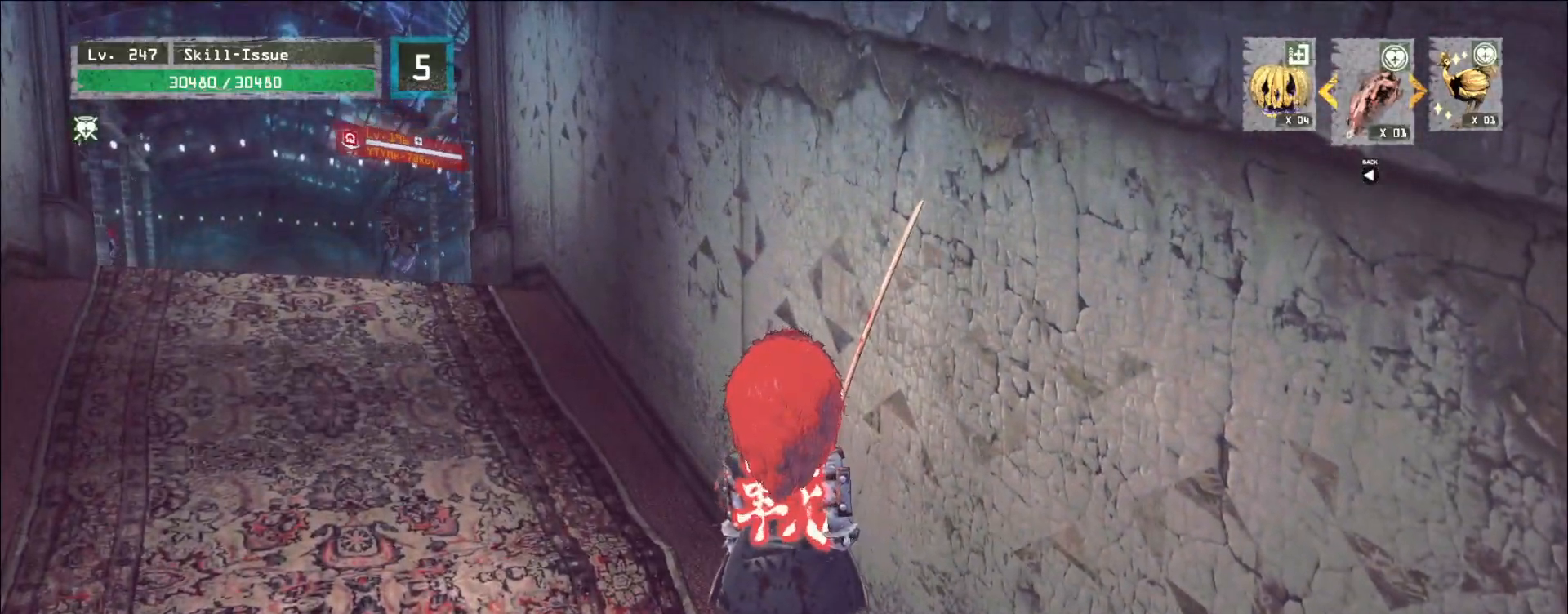
{"keys": ["w"], "mouse": [], "events": [[117, "a", "down"], [117, "w", "down"], [483, "a", "up"]]}
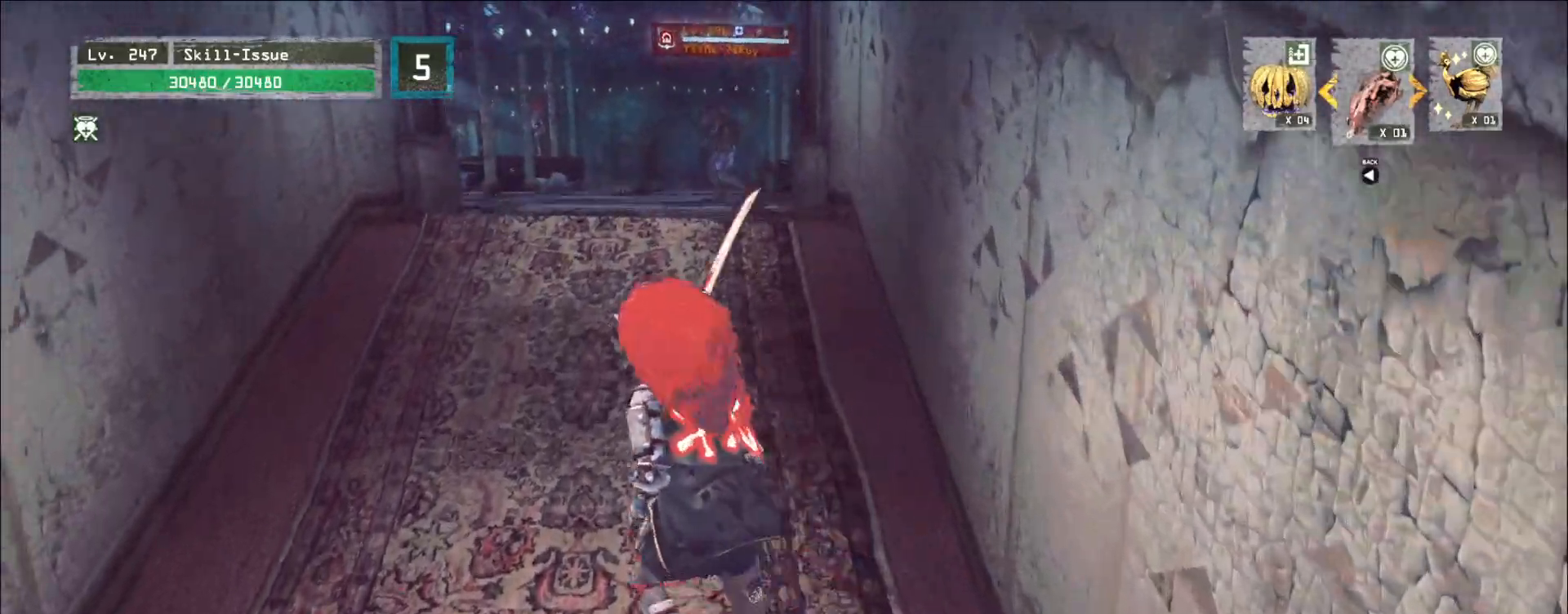
{"keys": ["w"], "mouse": [], "events": [[267, "q", "down"], [317, "q", "up"]]}
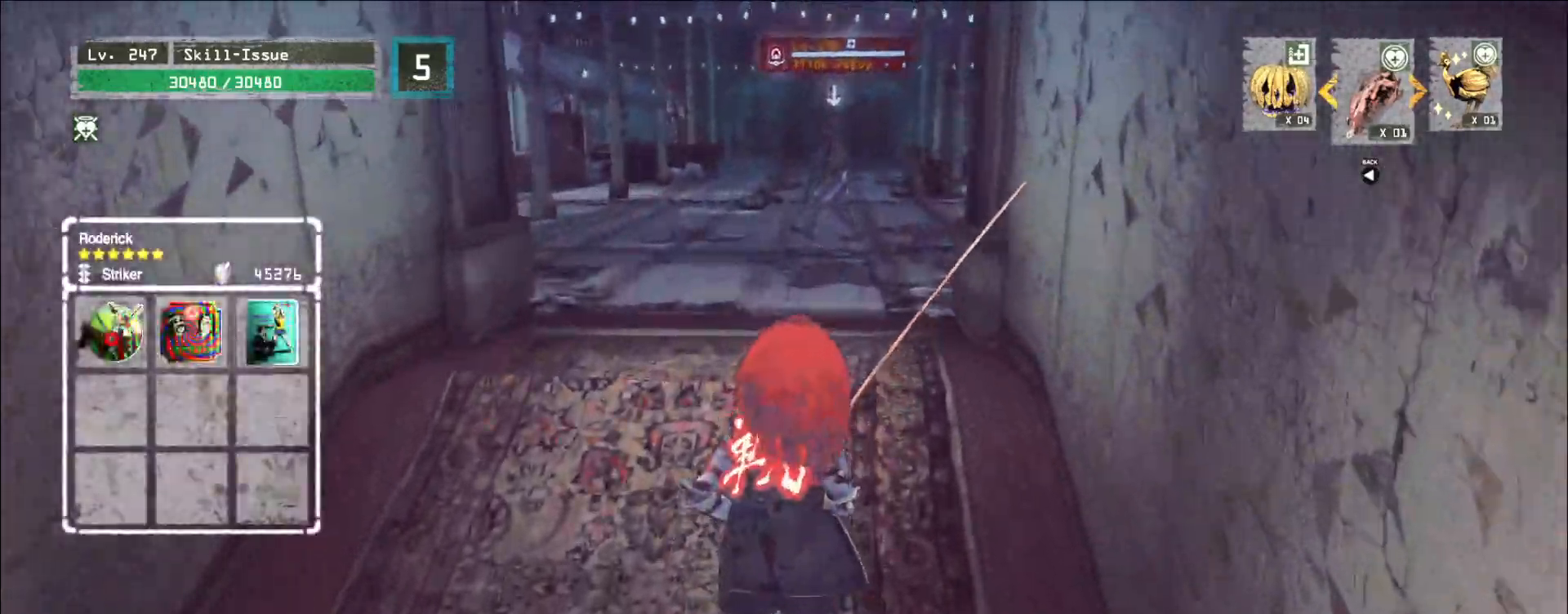
{"keys": ["w"], "mouse": [], "events": []}
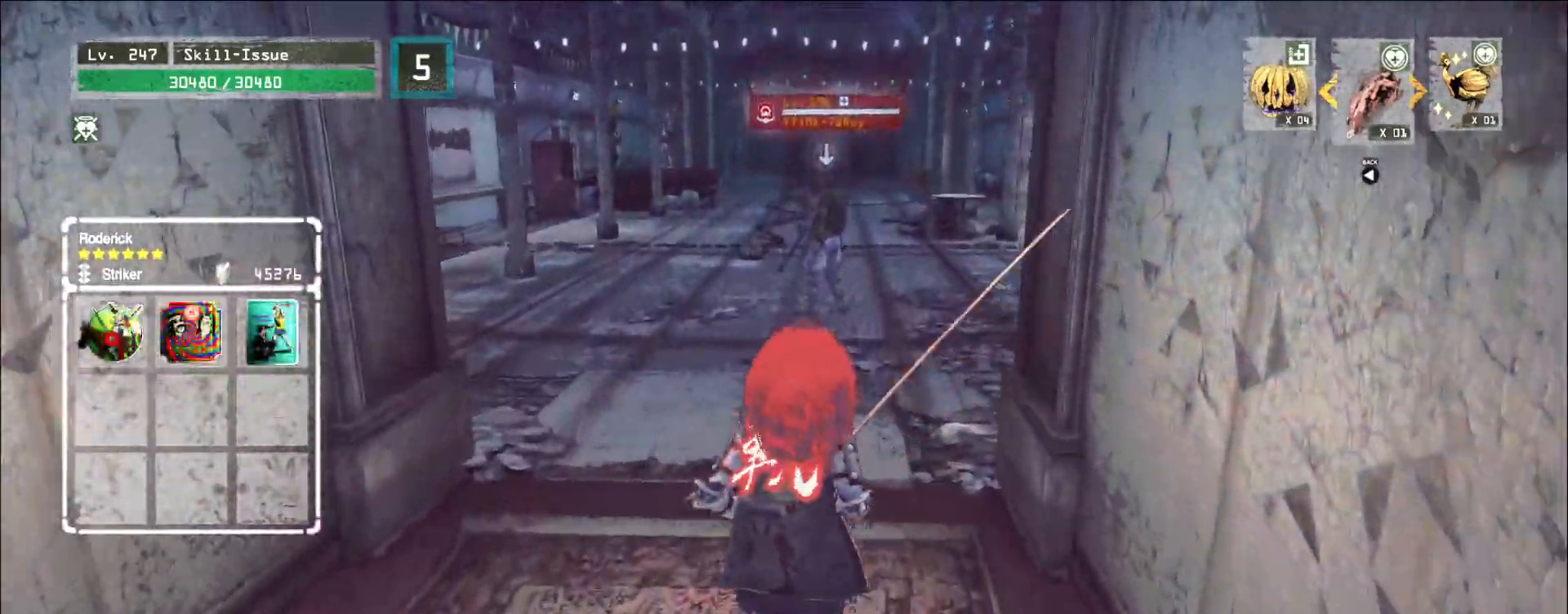
{"keys": ["w"], "mouse": [], "events": [[17, "w", "up"], [50, "ctrl", "down"], [150, "ctrl", "up"], [167, "w", "down"]]}
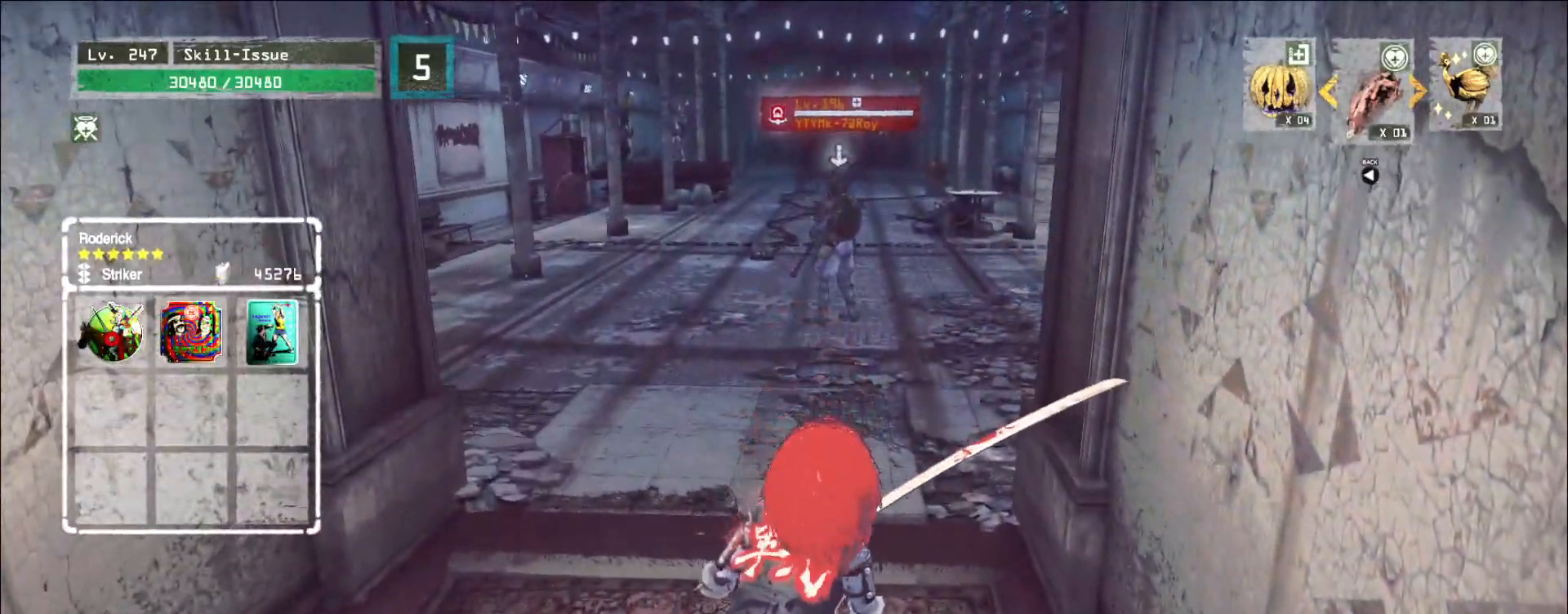
{"keys": ["w"], "mouse": [], "events": []}
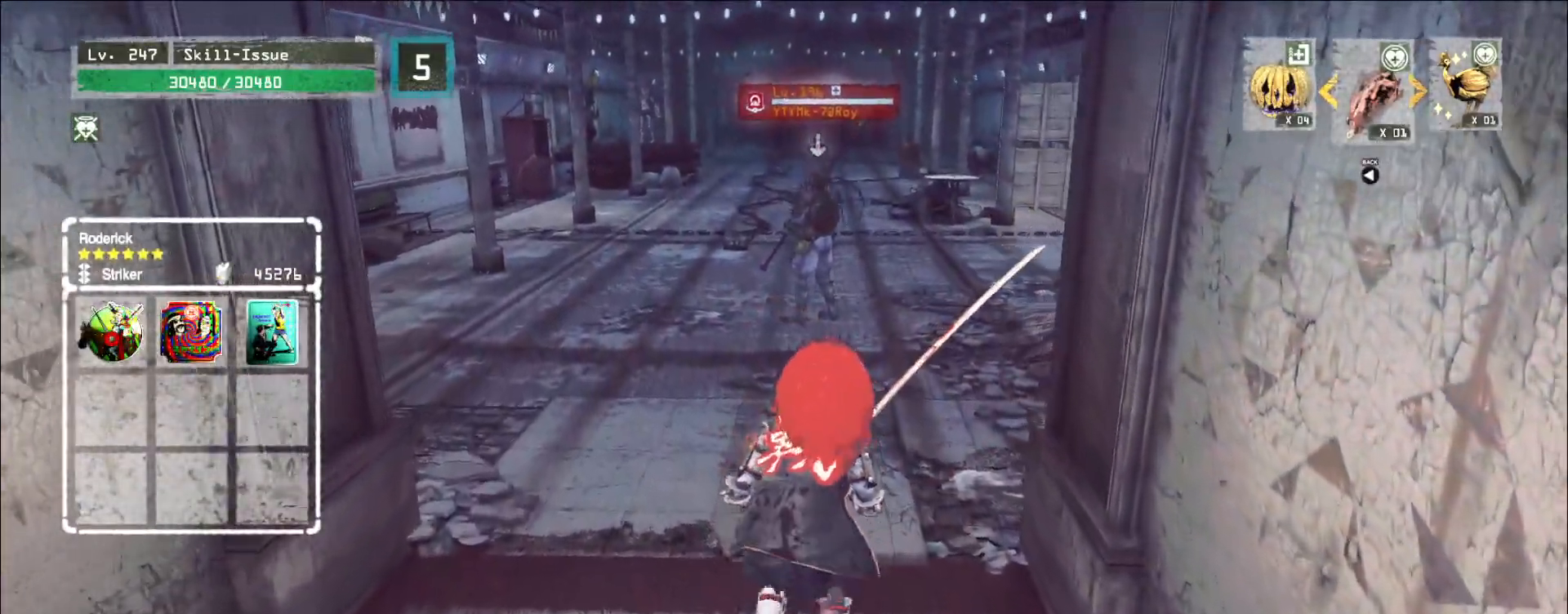
{"keys": ["s"], "mouse": [], "events": [[33, "w", "up"], [167, "s", "down"]]}
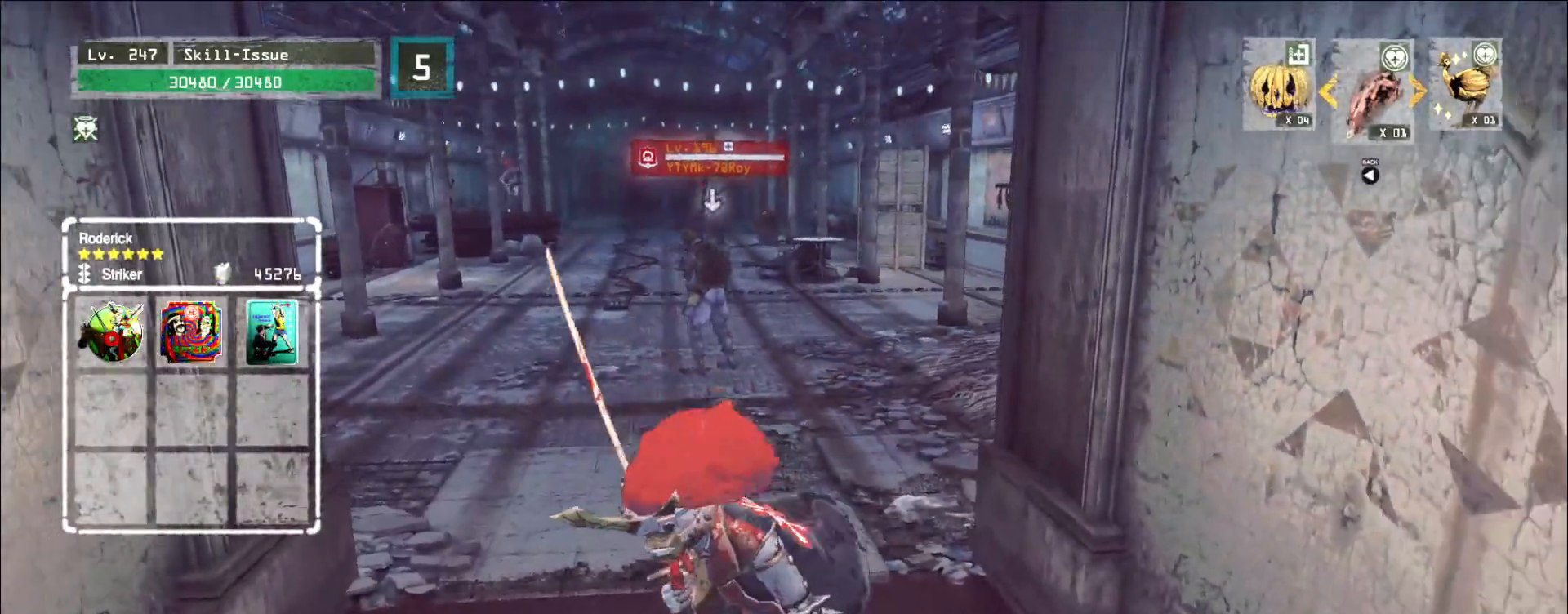
{"keys": ["s"], "mouse": [], "events": []}
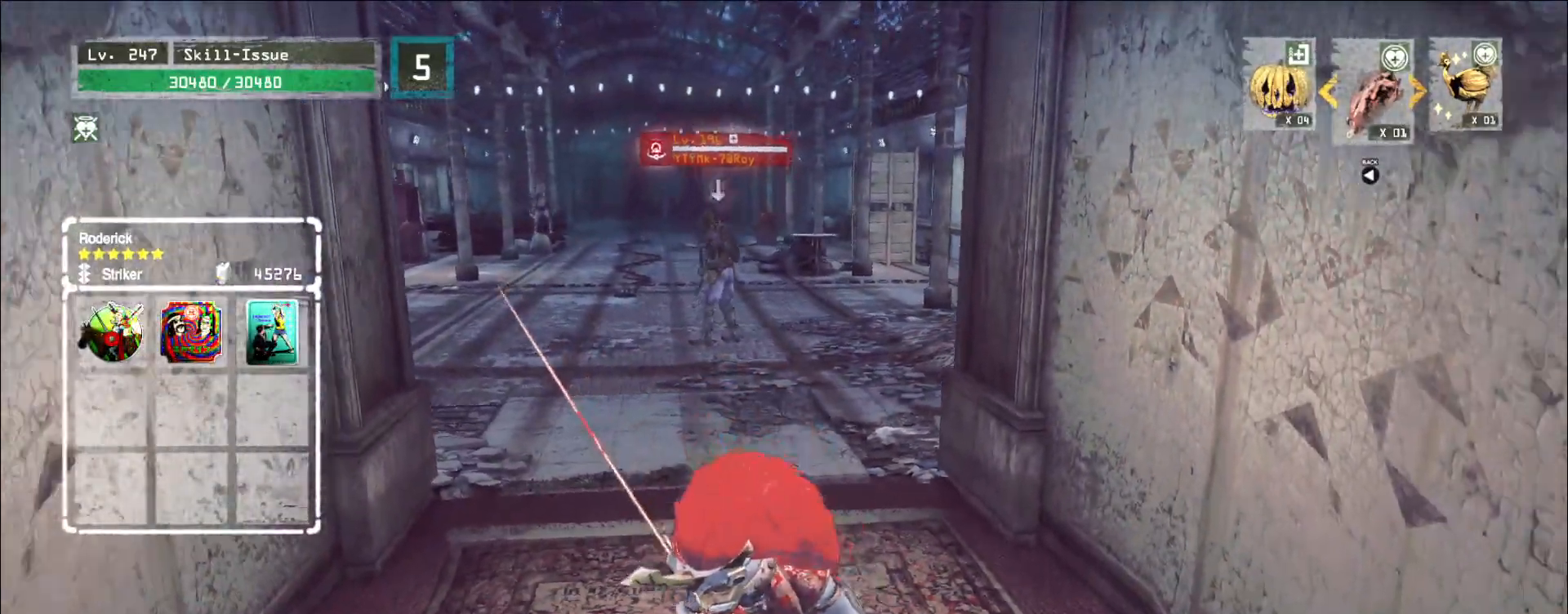
{"keys": ["q", "s"], "mouse": [], "events": [[450, "q", "down"]]}
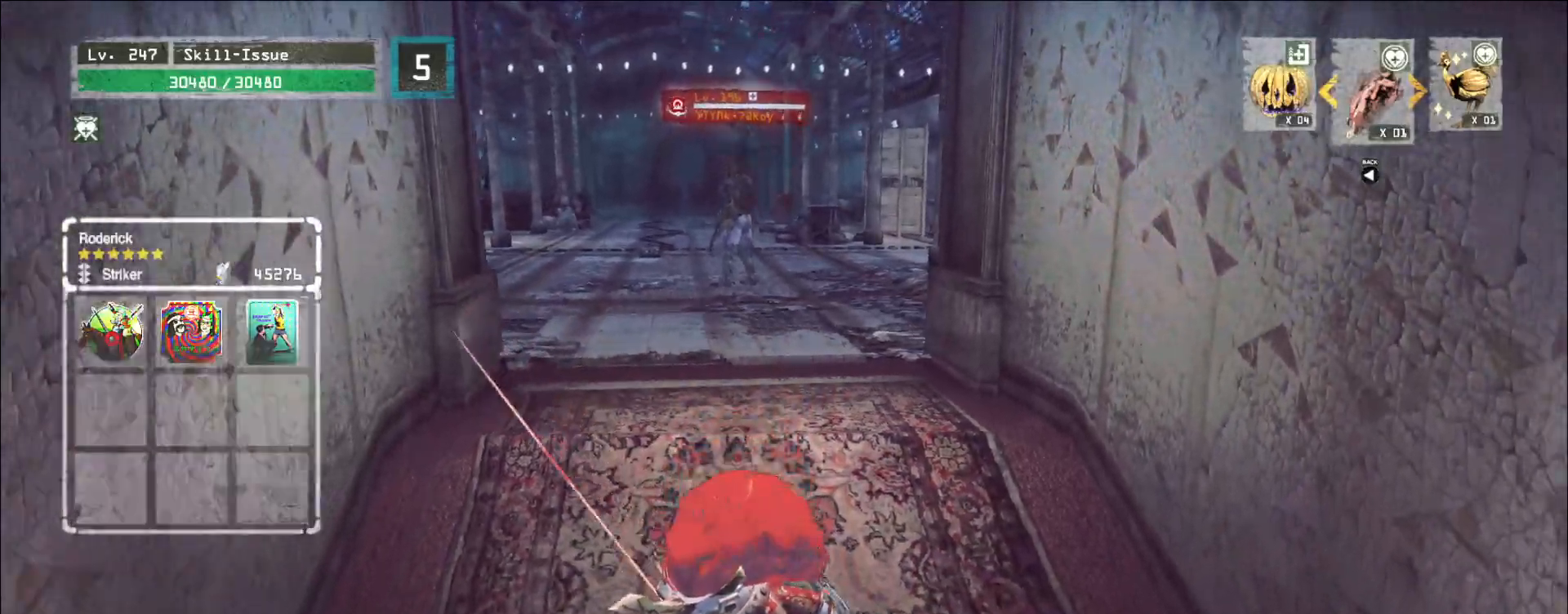
{"keys": ["ctrl", "s"], "mouse": [], "events": [[17, "q", "up"], [467, "ctrl", "down"]]}